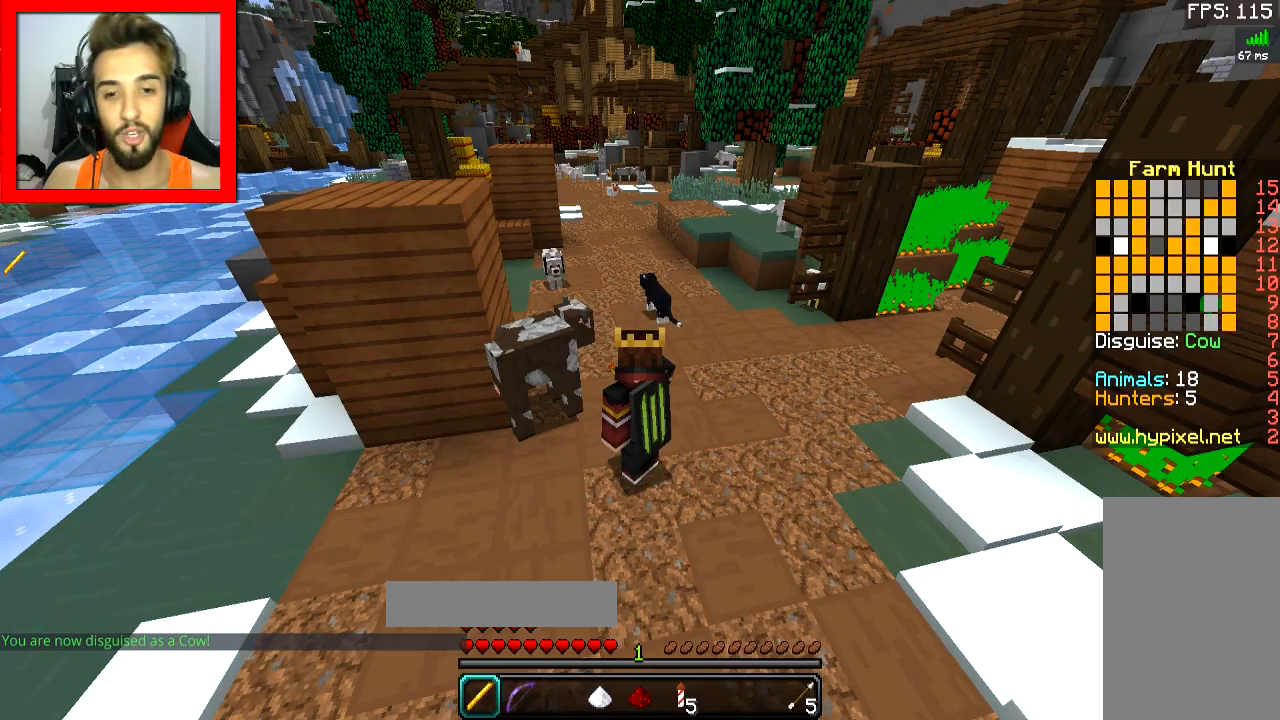
Gameplay with keyboard and mouse; each line is a JSON object with the keys and mouse buttons held at the frame after it. "events" lists presses ("down") and releases ("up") of "a", "d", "s", "space", "w", "mouse_left" and "mouse_right" between this image and that frame as [ms after this image, input, new state], when the widget could be followed in between. "mouse_left", "mouse_right" = the "left", "right" buttons of the "mouse" list. No other keys are recorded. Fast repeated clicks can show as one long hold. Mouse movement is not recorded.
{"keys": ["d", "w"], "mouse": [], "events": [[217, "d", "down"], [317, "w", "down"]]}
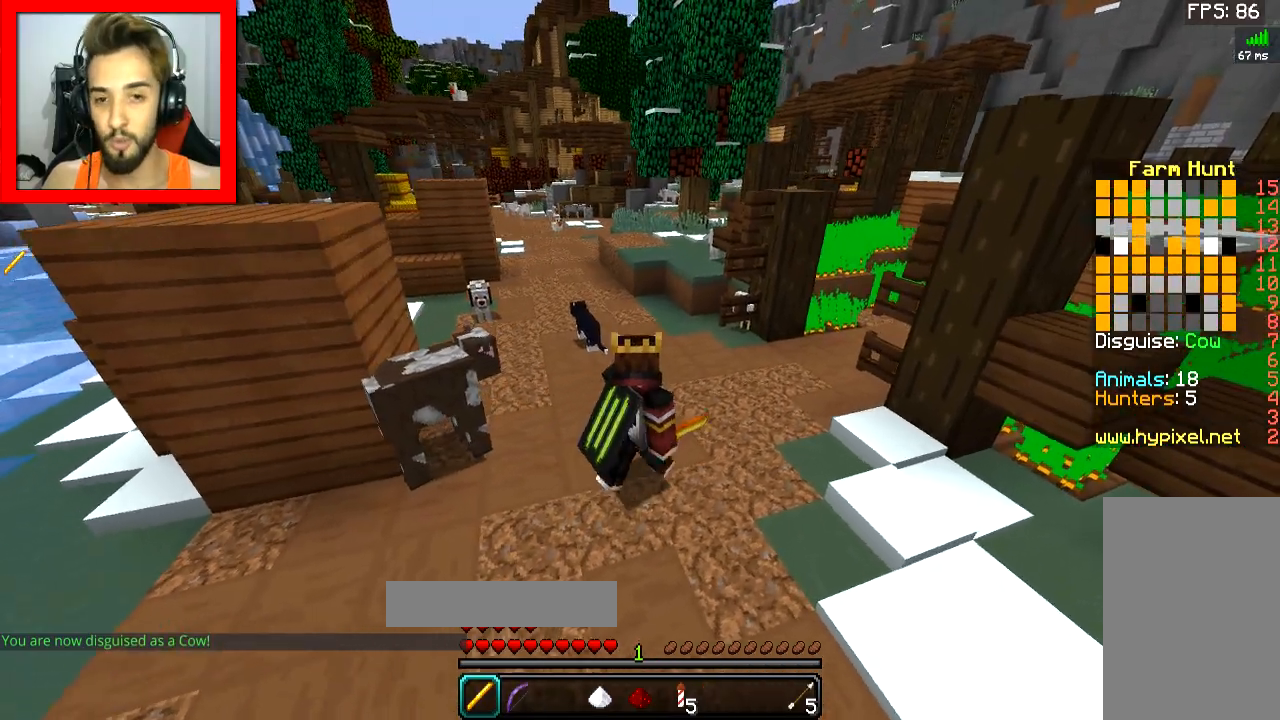
{"keys": [], "mouse": [], "events": [[17, "d", "up"], [67, "w", "up"], [167, "a", "down"], [417, "a", "up"]]}
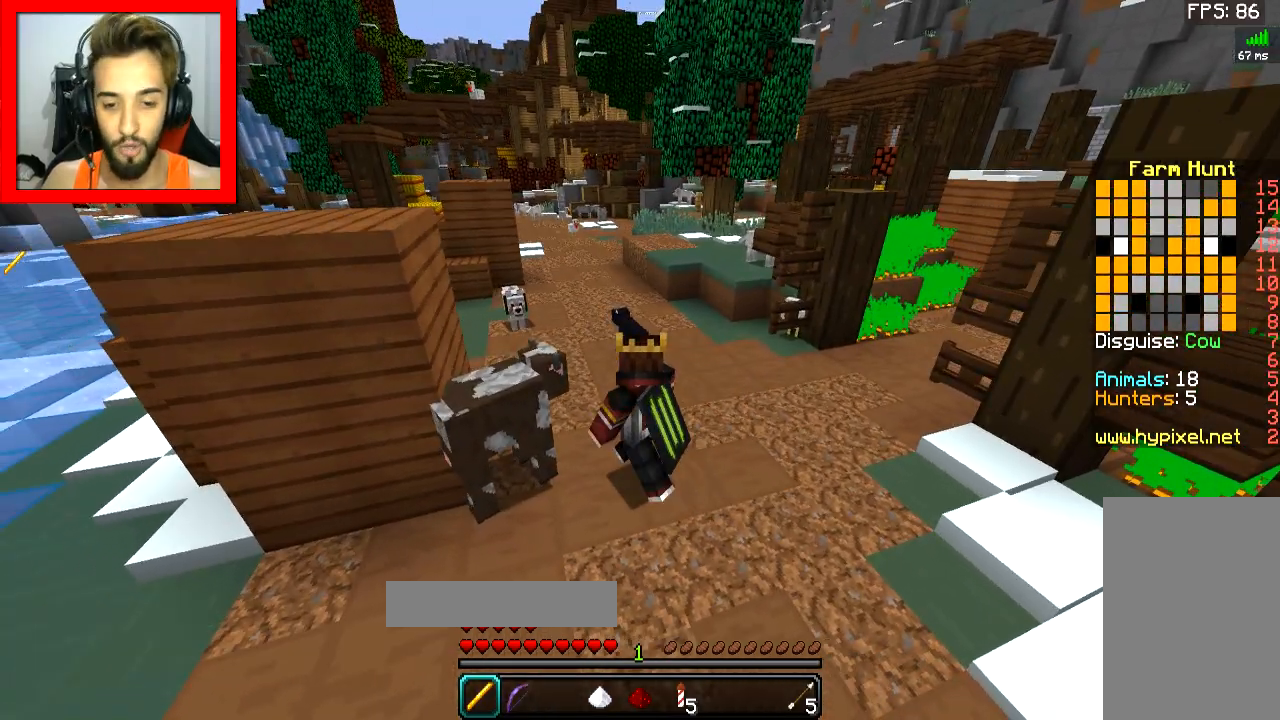
{"keys": ["s"], "mouse": [], "events": [[217, "d", "down"], [417, "d", "up"], [417, "s", "down"]]}
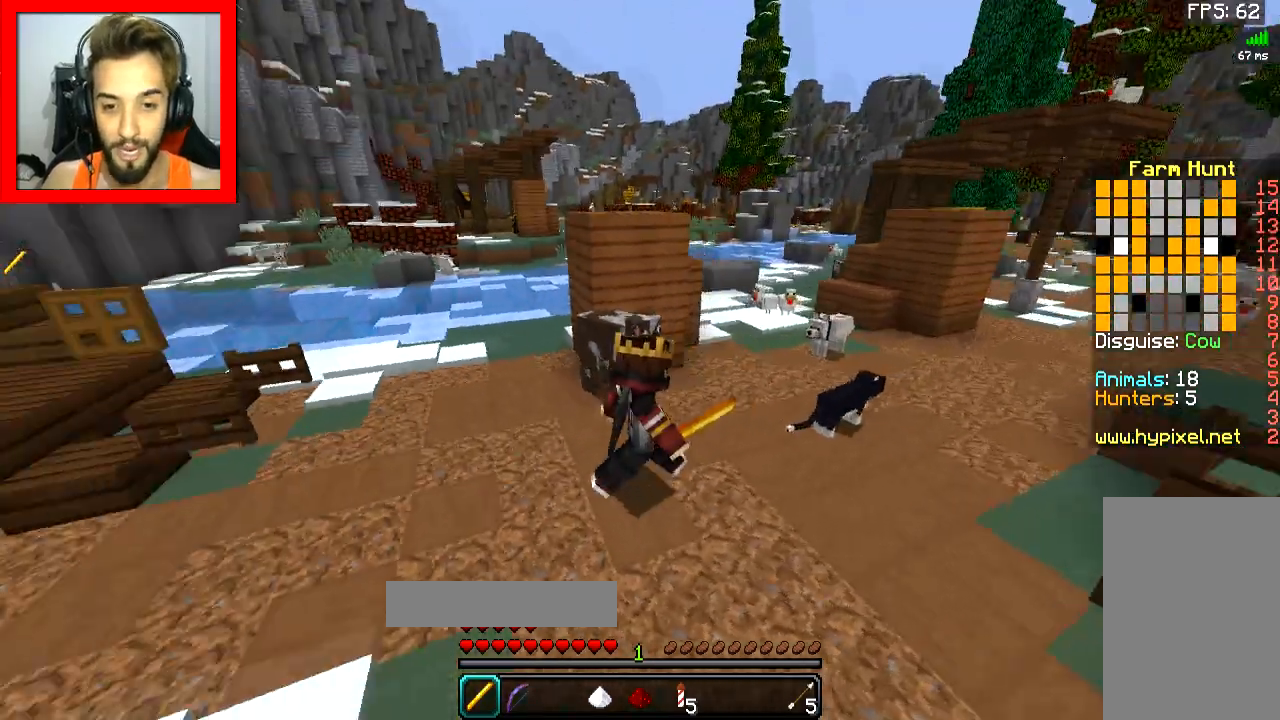
{"keys": ["a", "w"], "mouse": [], "events": [[50, "s", "up"], [301, "a", "down"], [351, "w", "down"]]}
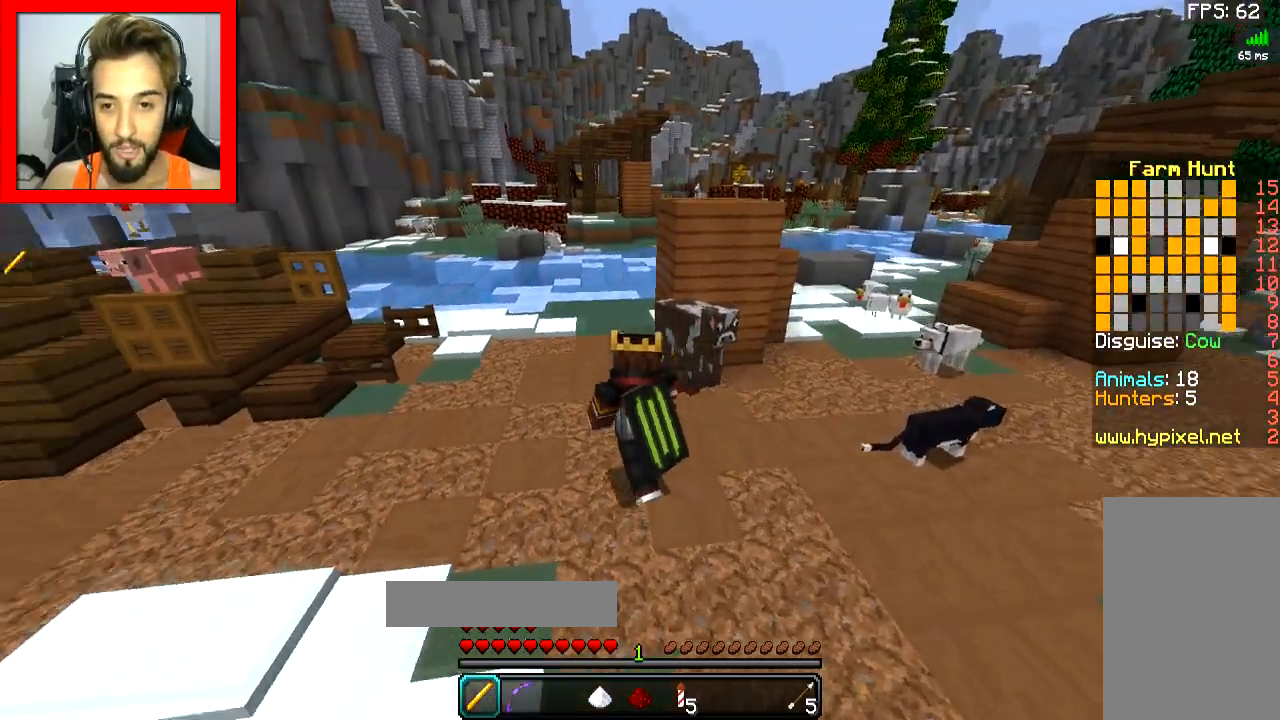
{"keys": [], "mouse": [], "events": [[16, "a", "up"], [16, "d", "down"], [16, "w", "up"], [317, "d", "up"]]}
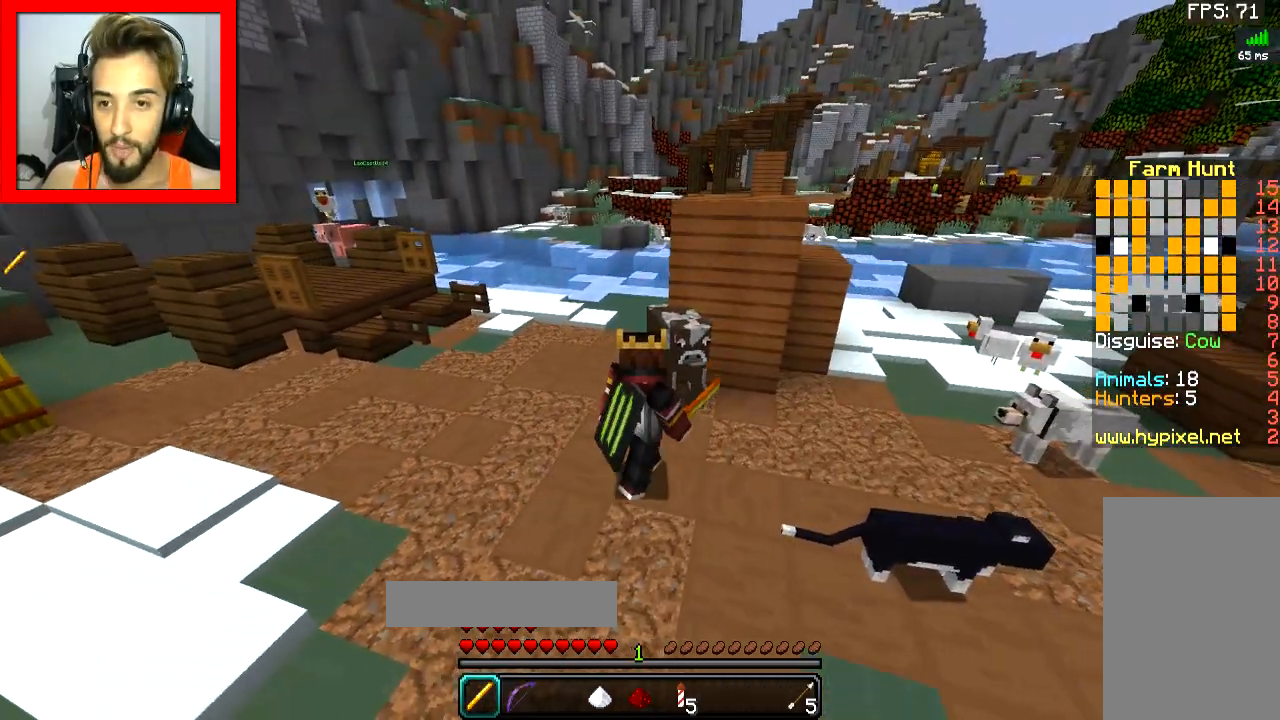
{"keys": [], "mouse": [], "events": [[33, "a", "down"], [116, "a", "up"]]}
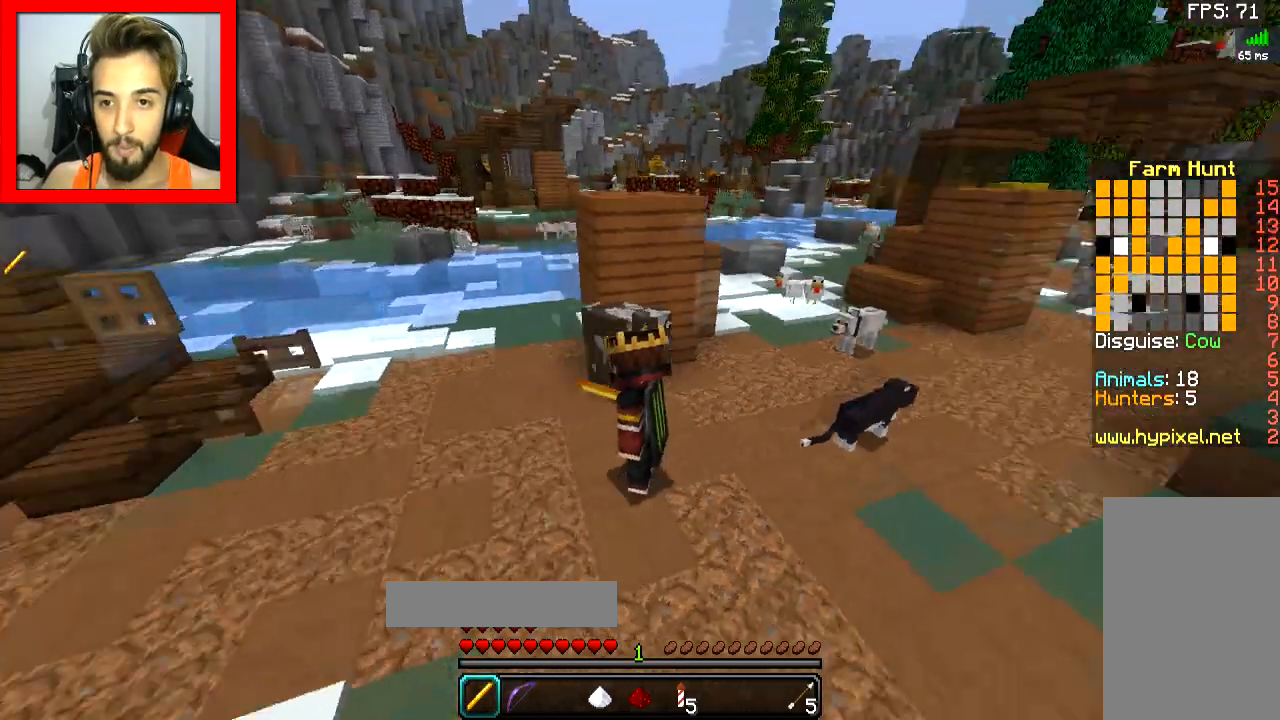
{"keys": [], "mouse": [], "events": [[17, "a", "down"], [50, "w", "down"], [267, "a", "up"], [284, "w", "up"]]}
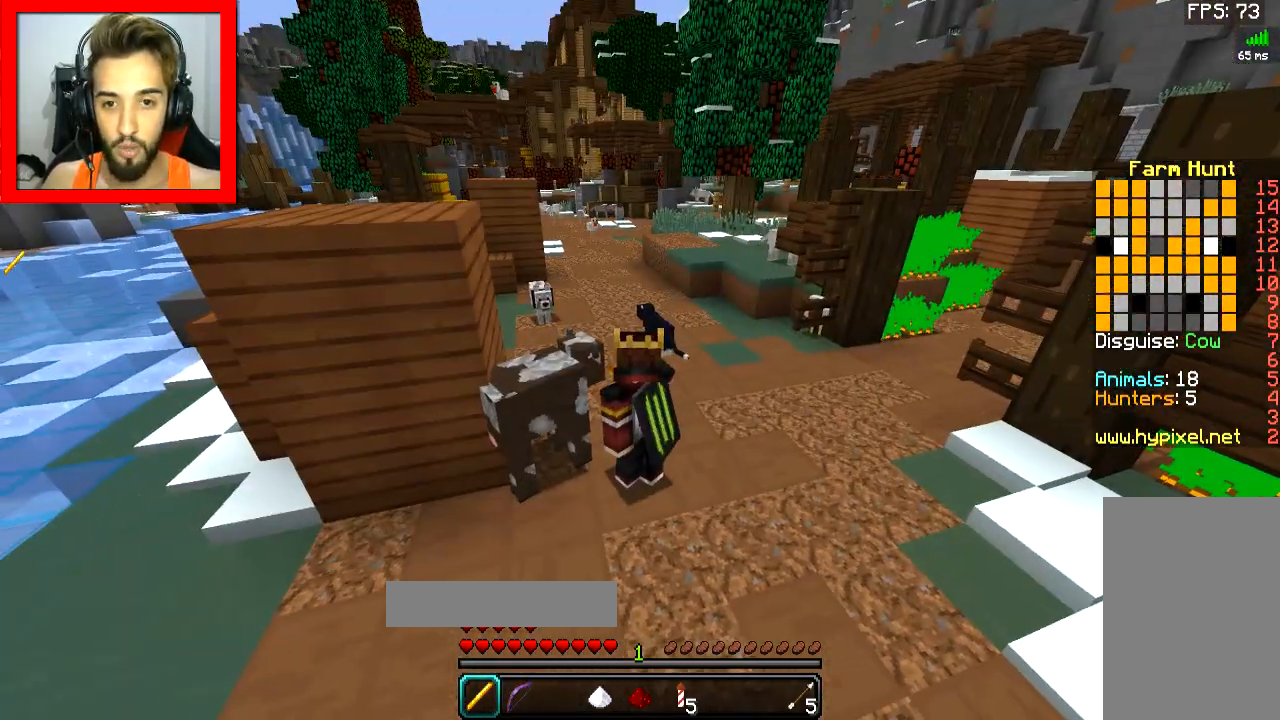
{"keys": [], "mouse": [], "events": []}
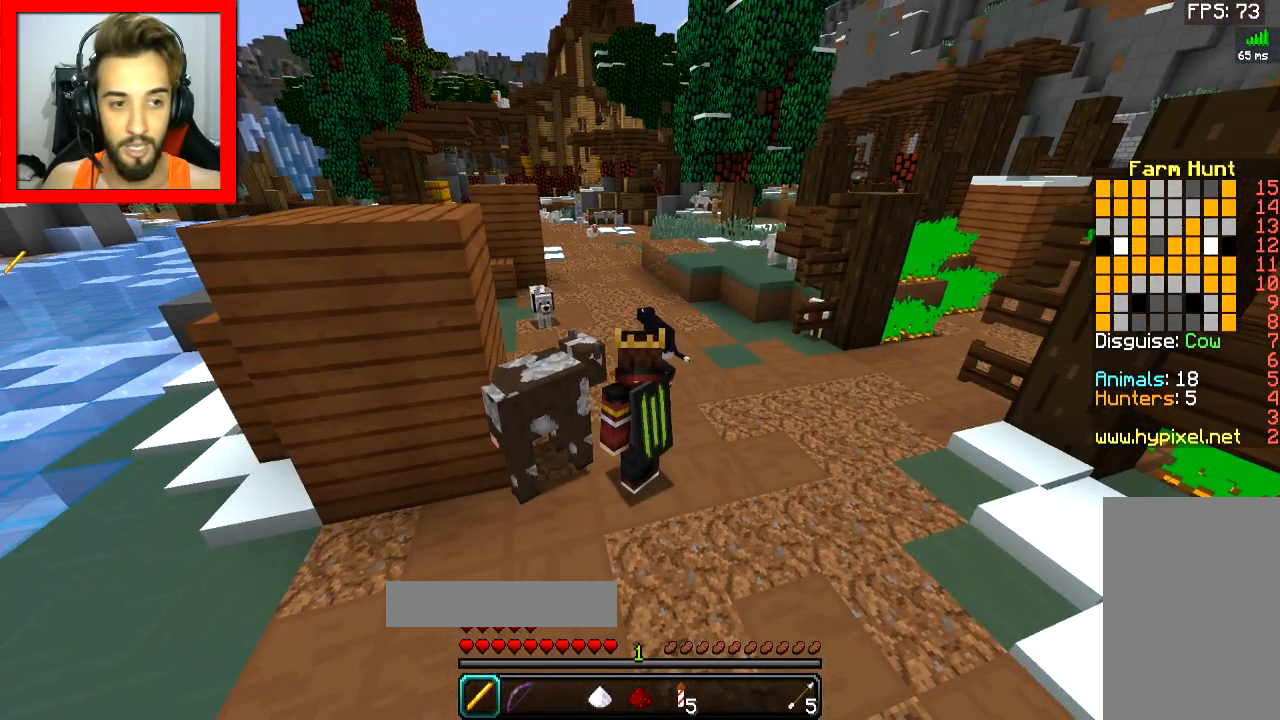
{"keys": [], "mouse": [], "events": [[217, "d", "down"], [384, "d", "up"]]}